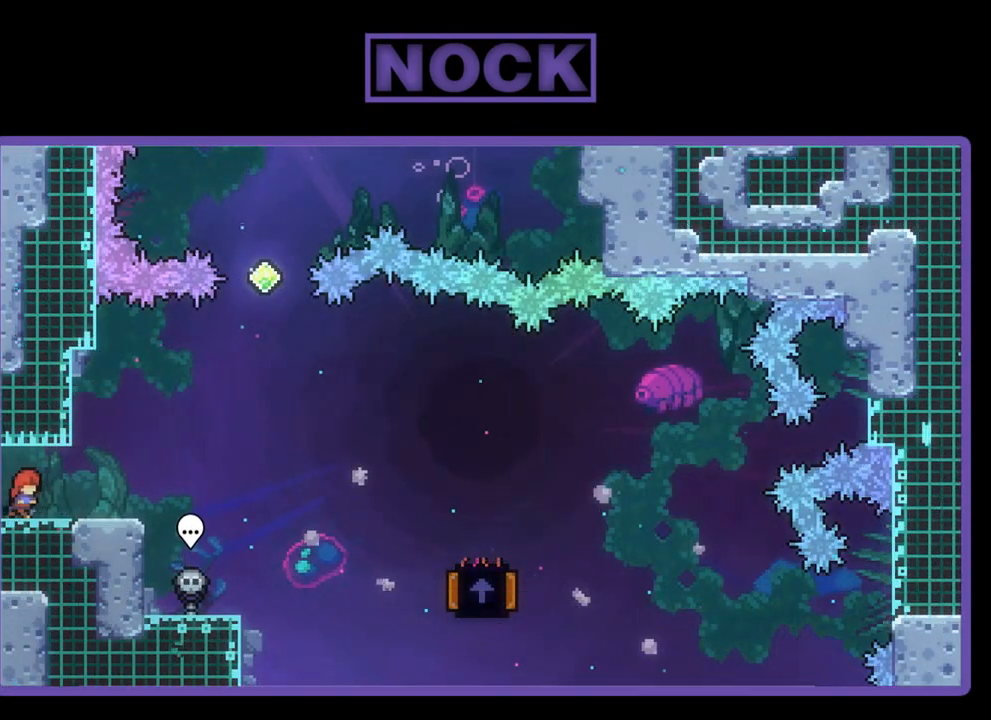
Gameplay with a controller (PlayStation layout); each line is a JSON object with the inputs held at the frame after it. "events" lists button and stick changes between this image and that frame as [ms after this image, input, new state], when the widget could be followed in between. Not read: right_stick.
{"buttons": ["R2", "DPAD_RIGHT"], "left_stick": "center", "events": [[333, "DPAD_RIGHT", "up"], [433, "DPAD_RIGHT", "down"]]}
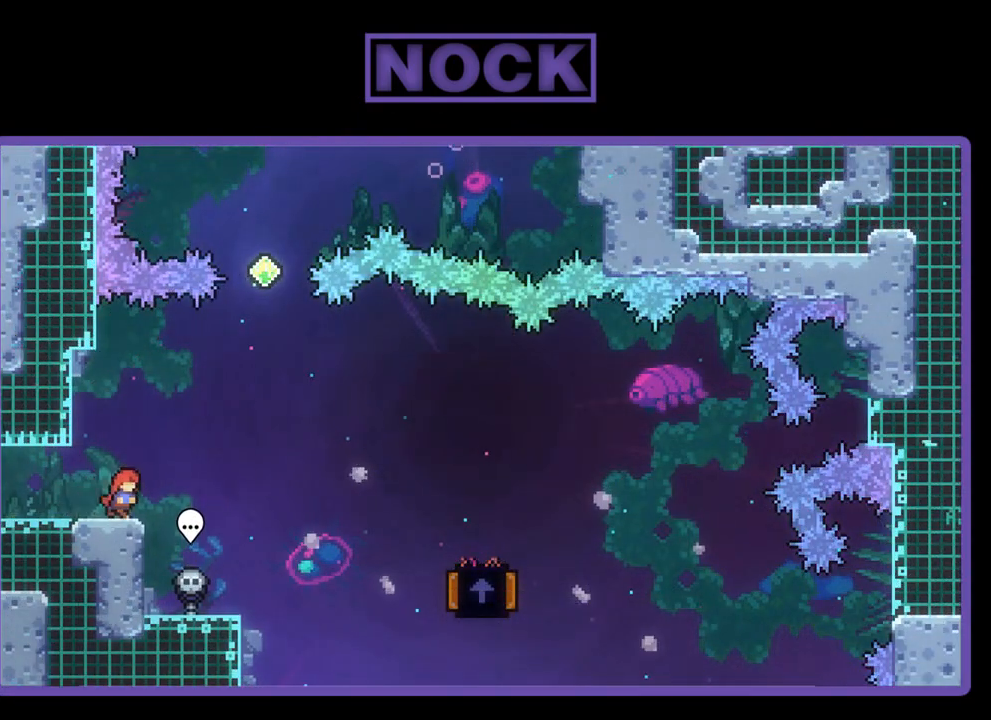
{"buttons": ["R2"], "left_stick": "center", "events": [[200, "DPAD_RIGHT", "up"]]}
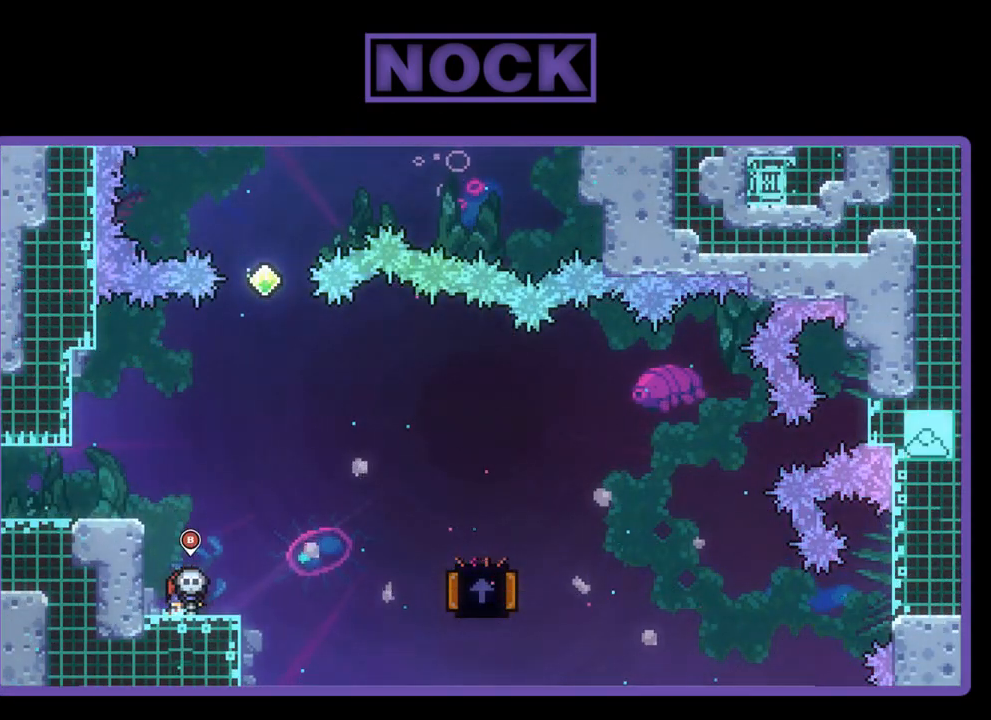
{"buttons": ["R2"], "left_stick": "center", "events": []}
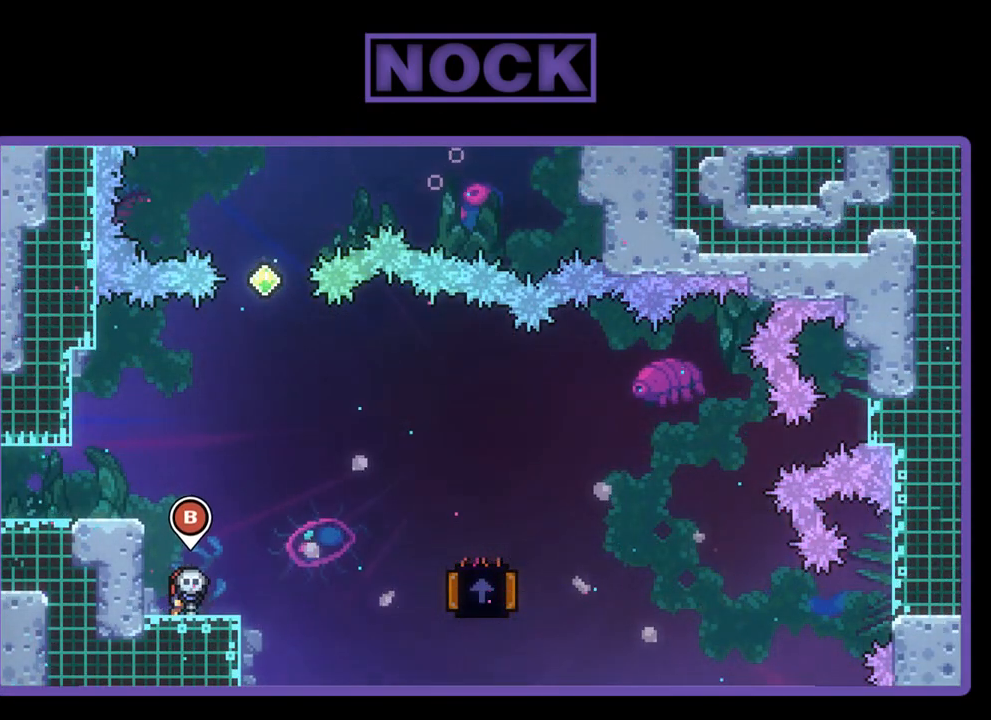
{"buttons": ["R2"], "left_stick": "center", "events": []}
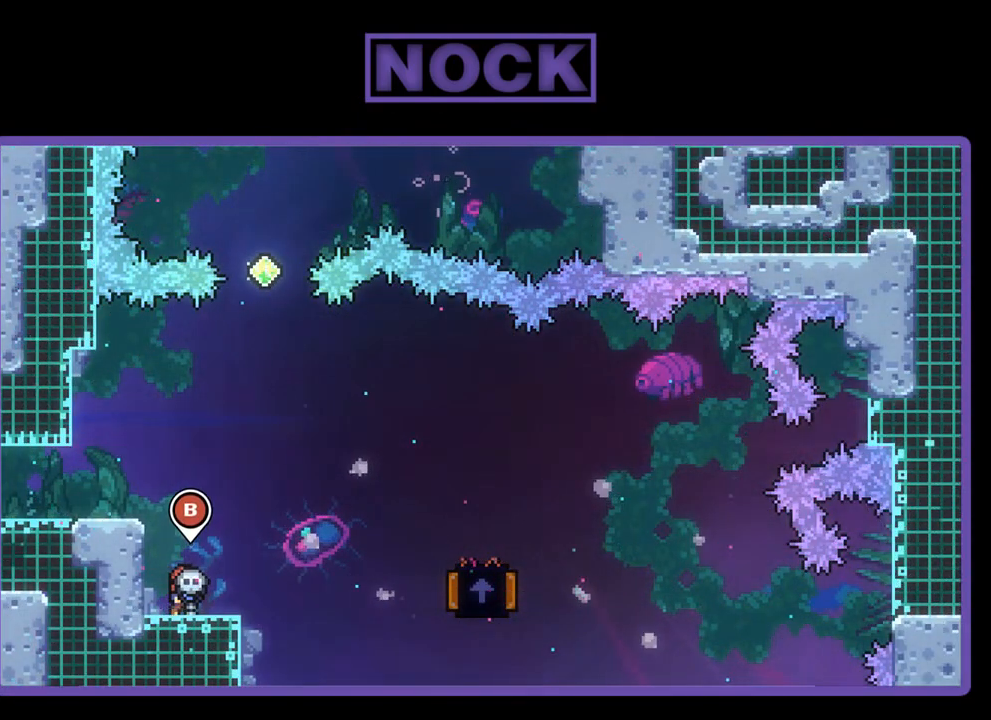
{"buttons": ["R2"], "left_stick": "center", "events": []}
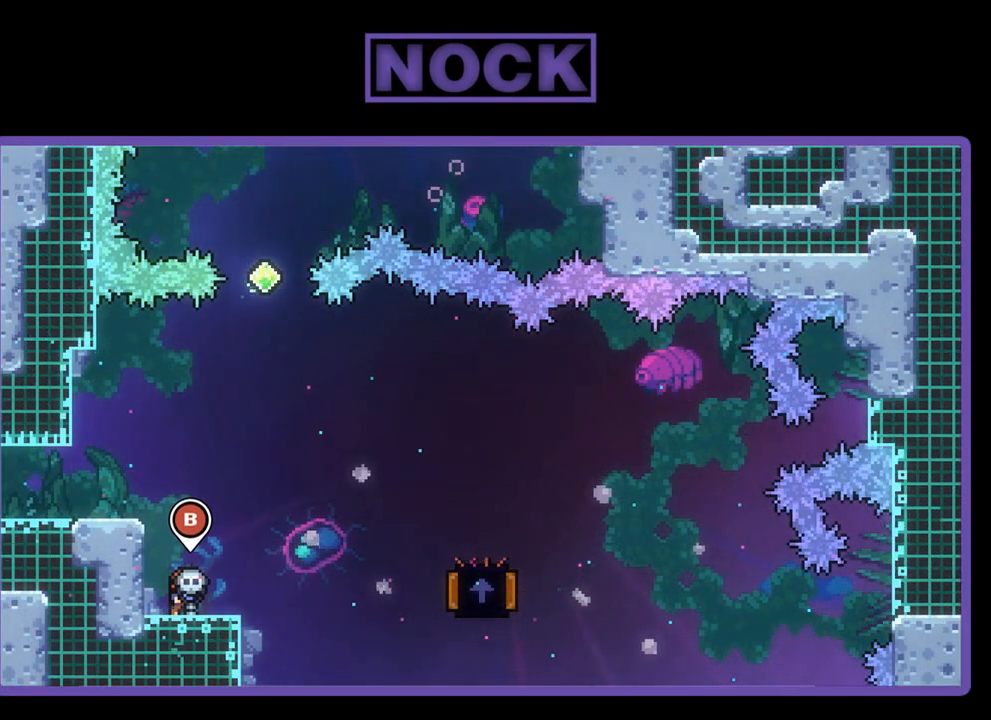
{"buttons": ["CROSS", "R2", "DPAD_RIGHT"], "left_stick": "center", "events": [[167, "DPAD_RIGHT", "down"], [300, "CROSS", "down"], [367, "DPAD_RIGHT", "up"], [500, "DPAD_RIGHT", "down"]]}
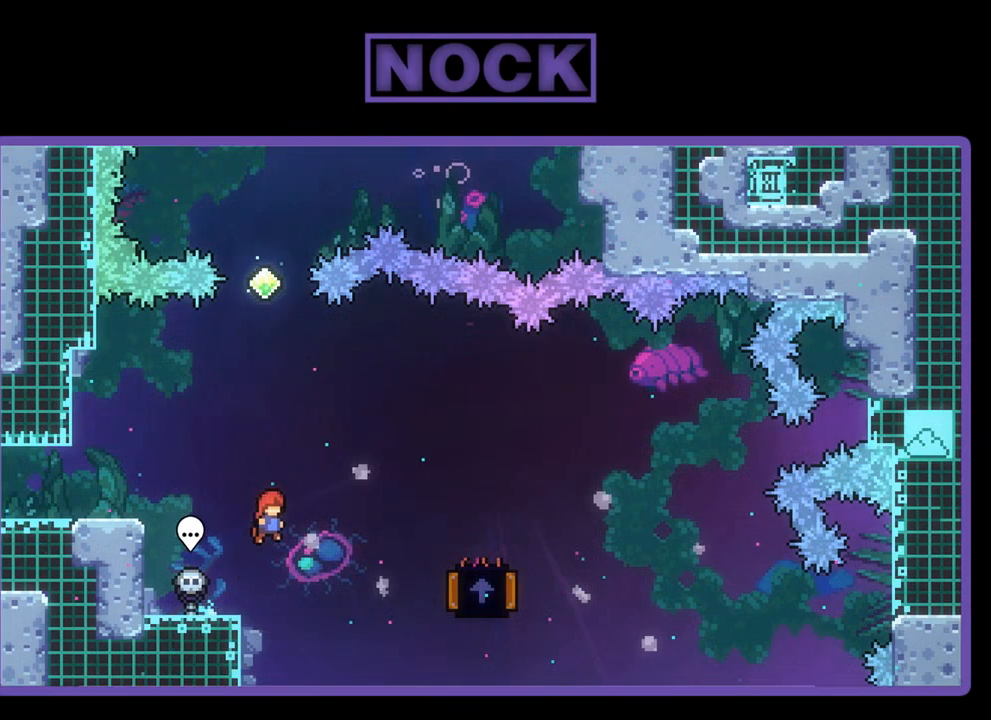
{"buttons": ["R2", "DPAD_RIGHT"], "left_stick": "center", "events": [[67, "CROSS", "up"], [300, "CIRCLE", "down"], [500, "CIRCLE", "up"]]}
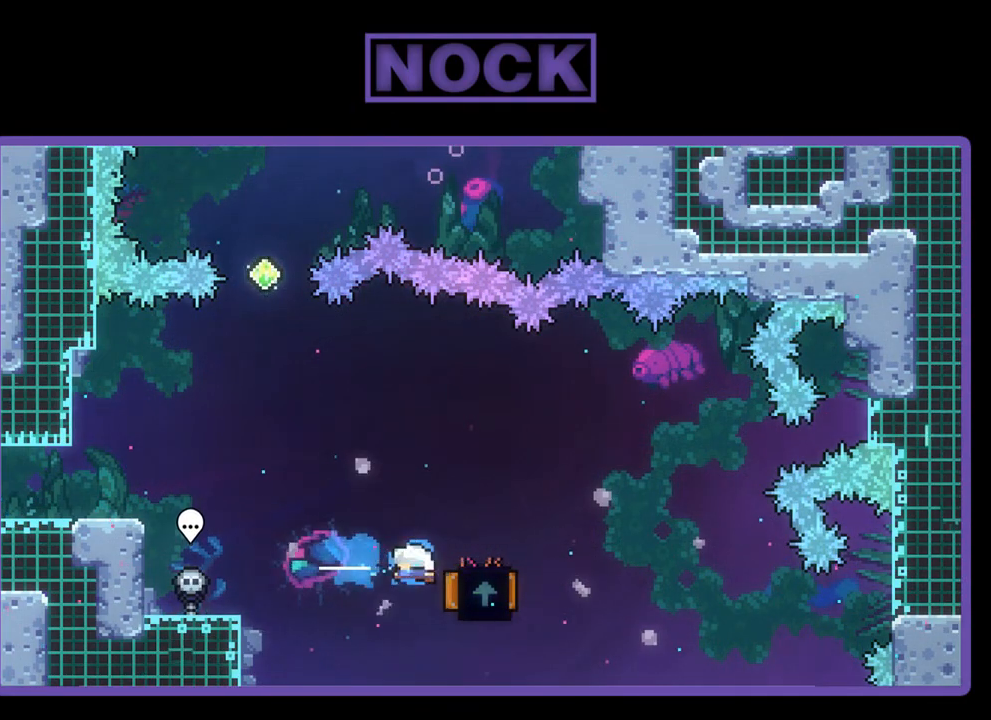
{"buttons": ["R2", "DPAD_UP"], "left_stick": "center", "events": [[67, "DPAD_RIGHT", "up"], [100, "DPAD_UP", "down"], [133, "CIRCLE", "down"], [333, "CIRCLE", "up"]]}
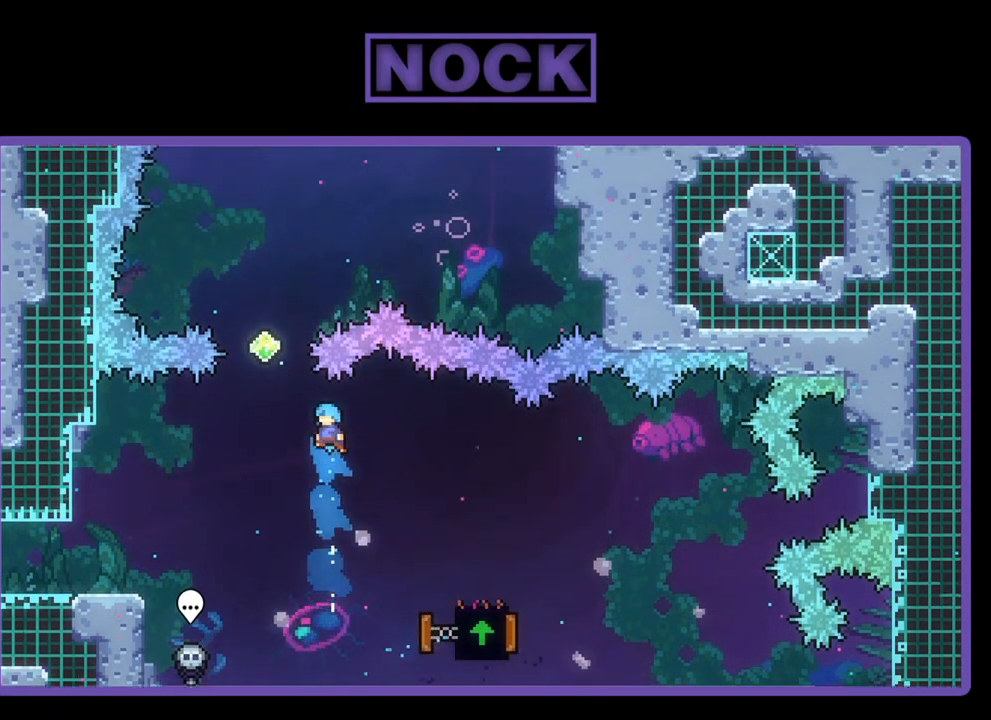
{"buttons": ["R2", "DPAD_UP"], "left_stick": "center", "events": [[33, "DPAD_LEFT", "down"], [400, "DPAD_LEFT", "up"]]}
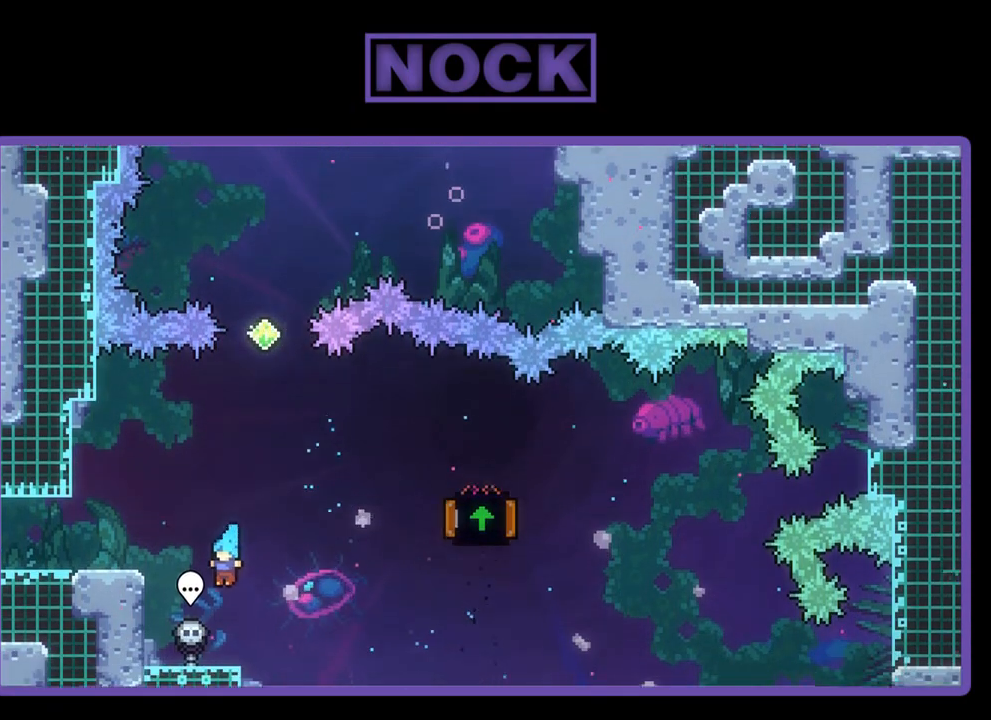
{"buttons": ["CROSS", "R2", "DPAD_UP", "DPAD_LEFT"], "left_stick": "center", "events": [[167, "CROSS", "down"], [167, "DPAD_LEFT", "down"]]}
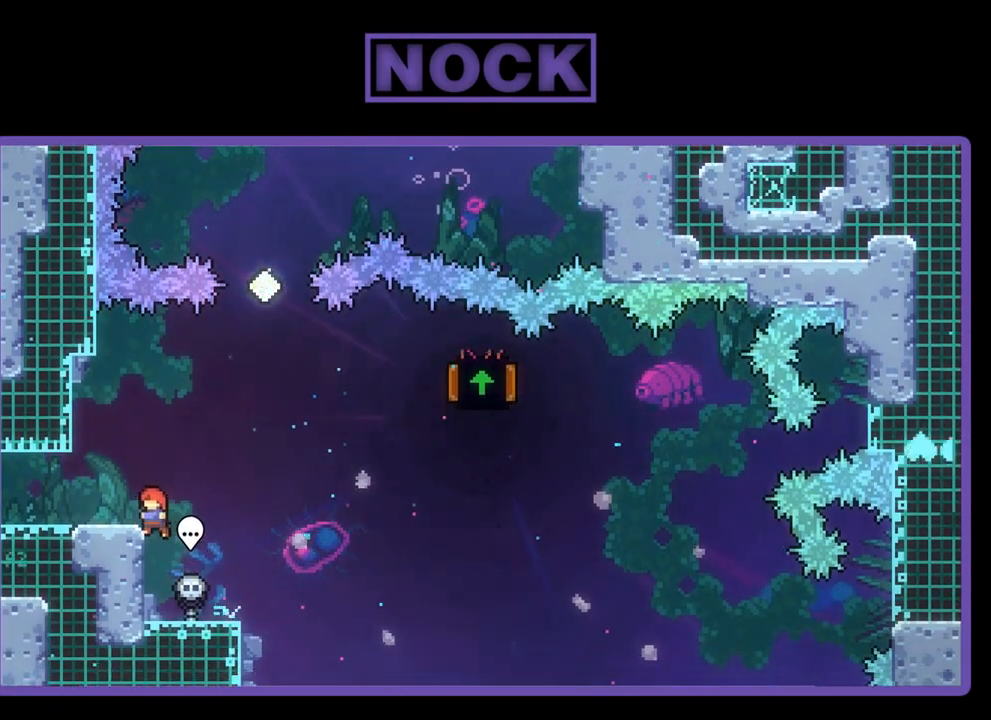
{"buttons": ["R2"], "left_stick": "center", "events": [[33, "CROSS", "up"], [133, "CROSS", "down"], [267, "CROSS", "up"], [267, "DPAD_LEFT", "up"], [400, "DPAD_UP", "up"]]}
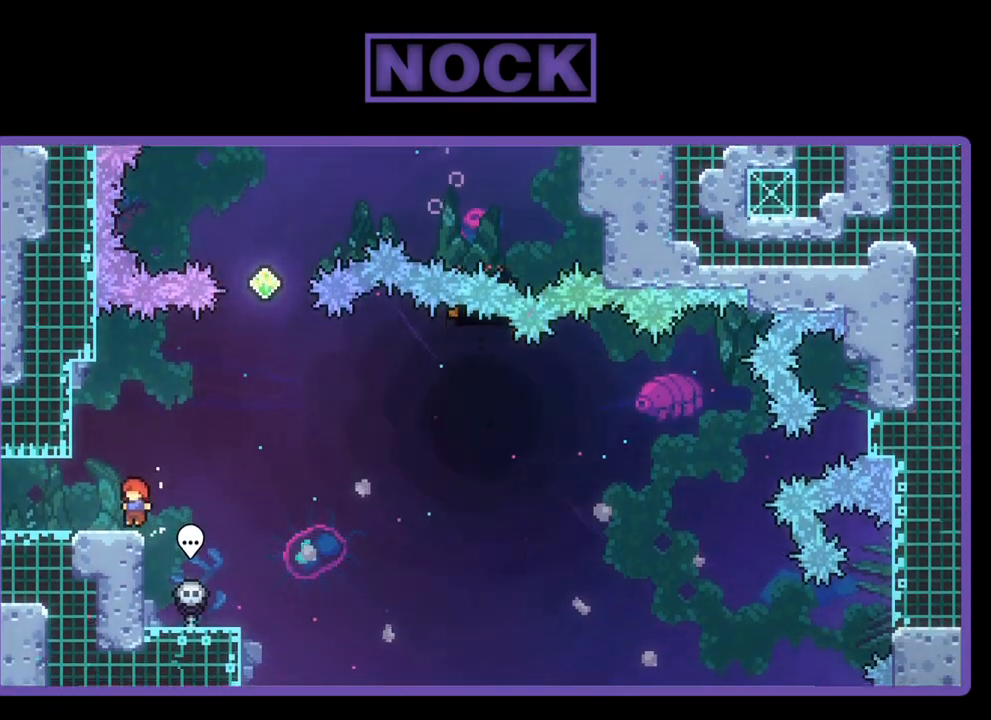
{"buttons": ["CIRCLE", "R2", "DPAD_UP"], "left_stick": "center", "events": [[33, "DPAD_RIGHT", "down"], [67, "CROSS", "down"], [233, "DPAD_UP", "down"], [267, "CROSS", "up"], [367, "CIRCLE", "down"], [400, "DPAD_RIGHT", "up"]]}
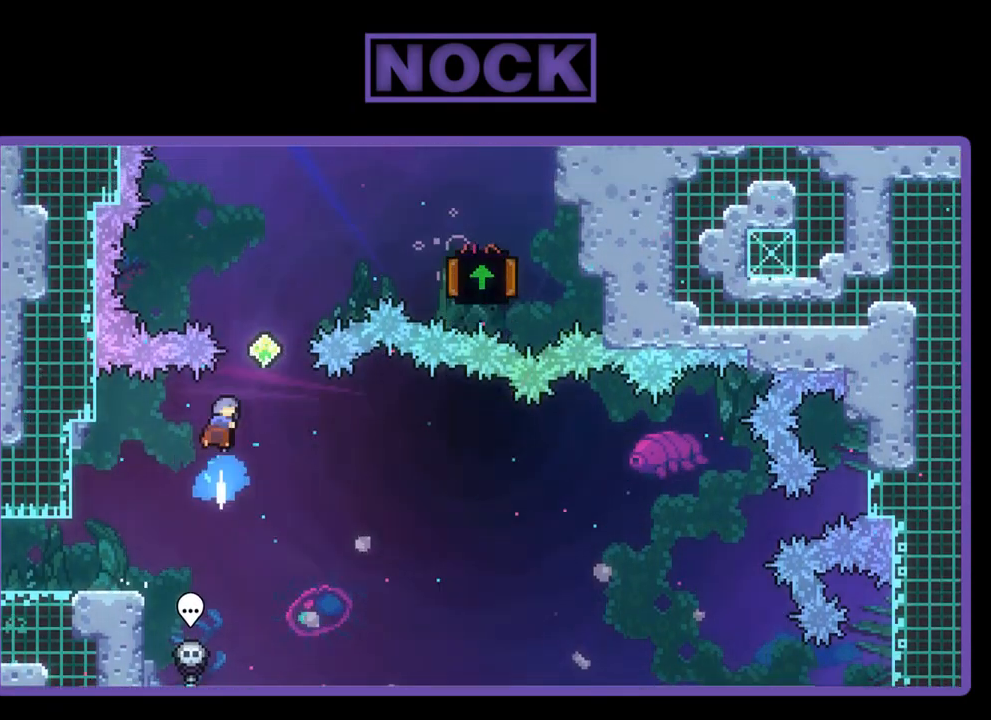
{"buttons": ["CIRCLE", "R2", "DPAD_UP", "DPAD_RIGHT"], "left_stick": "center", "events": [[100, "CIRCLE", "up"], [200, "DPAD_RIGHT", "down"], [300, "CIRCLE", "down"]]}
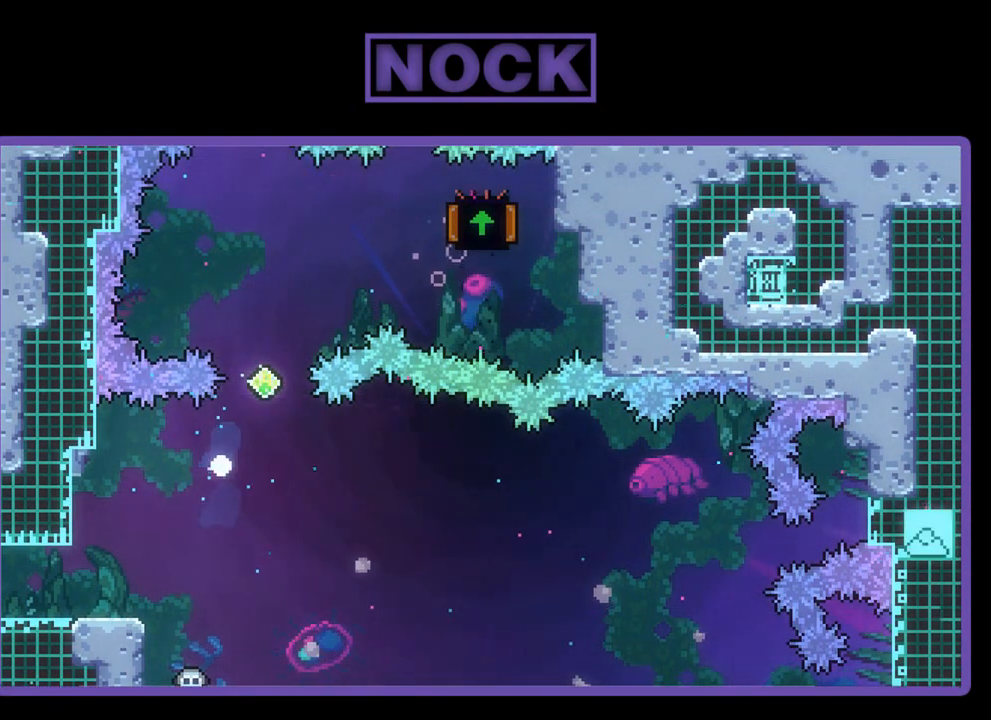
{"buttons": [], "left_stick": "center", "events": [[67, "DPAD_RIGHT", "up"], [100, "CIRCLE", "up"], [100, "DPAD_UP", "up"], [100, "R2", "up"]]}
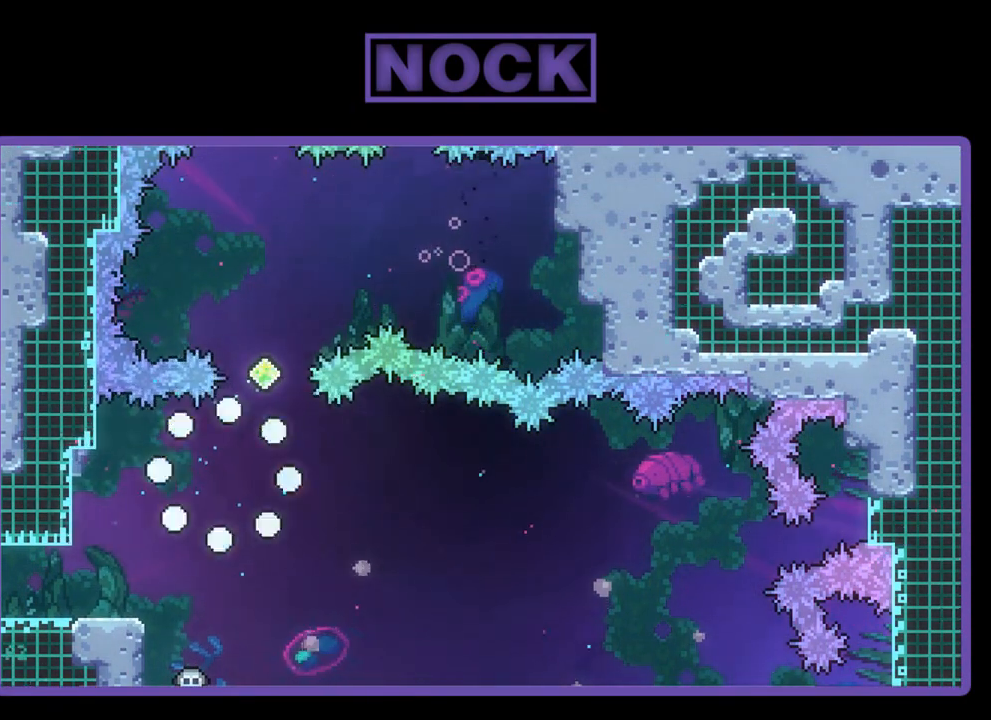
{"buttons": ["R2"], "left_stick": "center", "events": [[267, "R2", "down"]]}
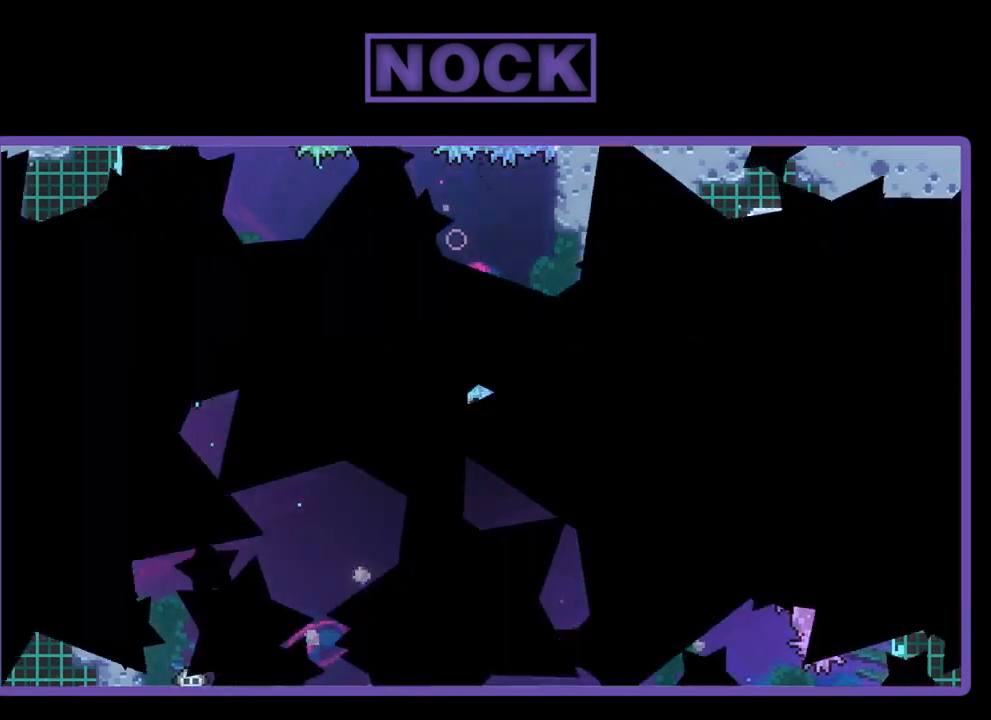
{"buttons": ["R2"], "left_stick": "center", "events": []}
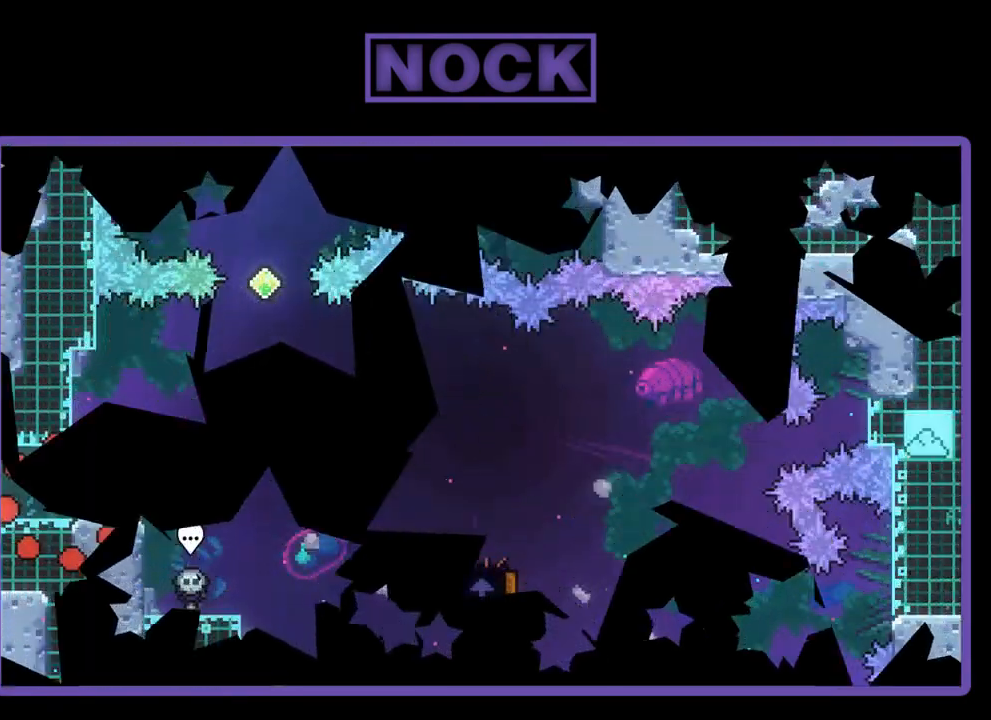
{"buttons": ["R2", "DPAD_RIGHT"], "left_stick": "center", "events": [[167, "DPAD_RIGHT", "down"]]}
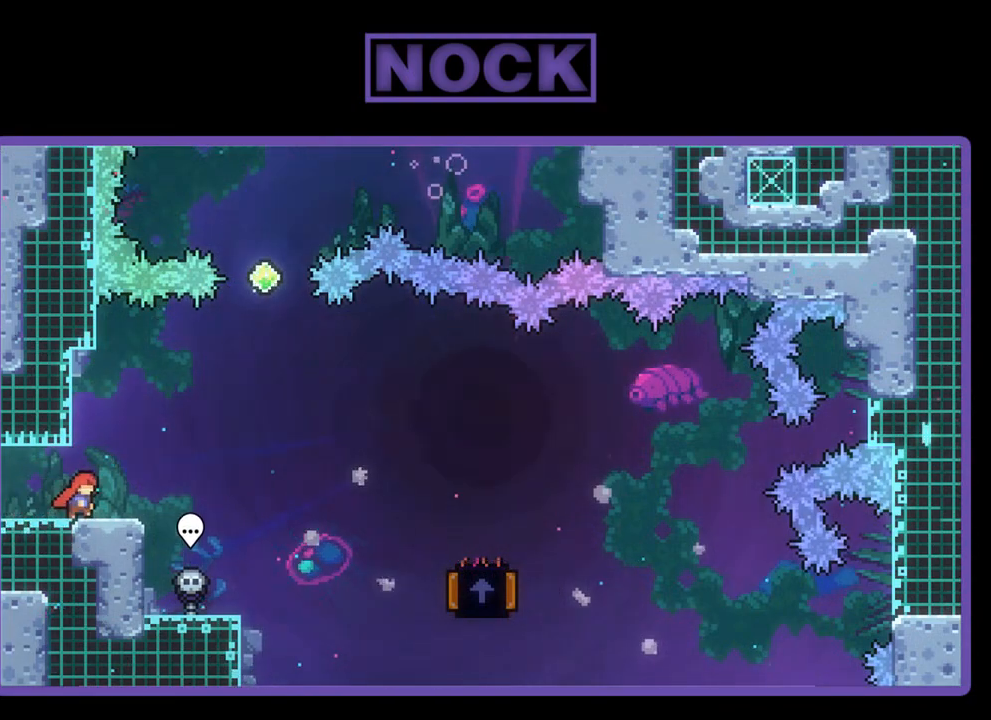
{"buttons": ["R2"], "left_stick": "center", "events": [[367, "DPAD_RIGHT", "up"]]}
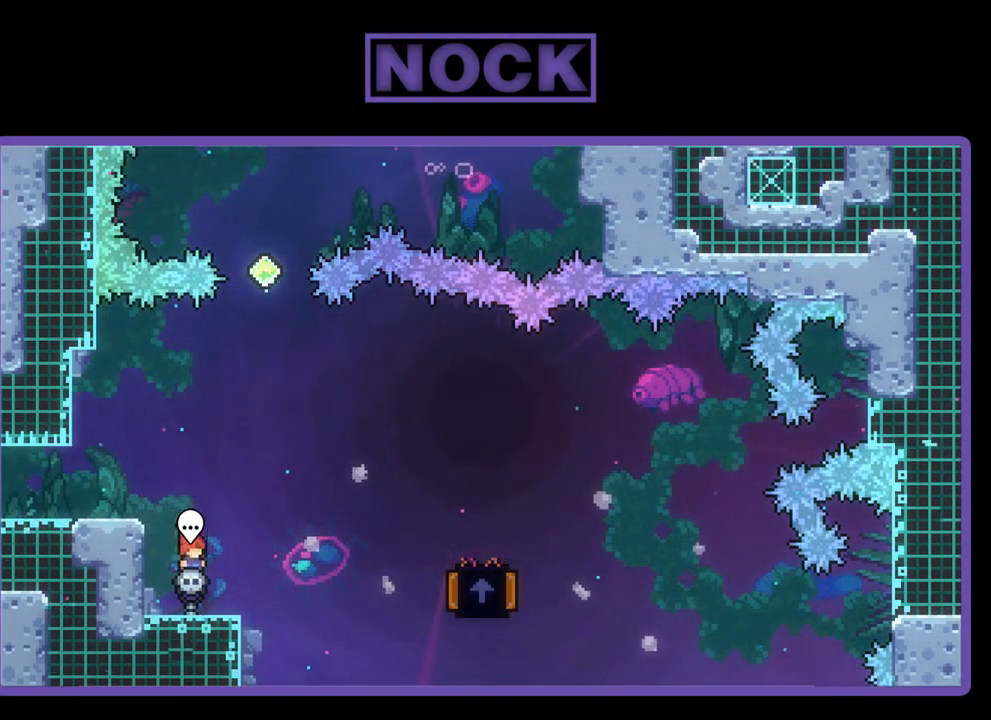
{"buttons": ["R2", "DPAD_RIGHT"], "left_stick": "center", "events": [[333, "DPAD_RIGHT", "down"]]}
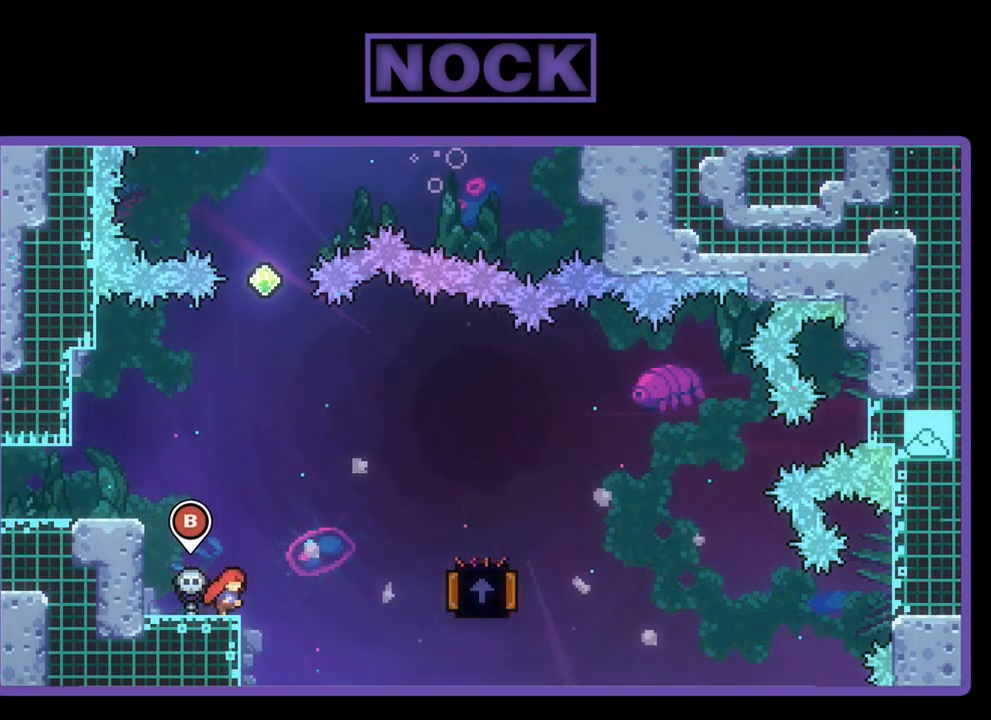
{"buttons": ["CIRCLE", "R2", "DPAD_UP", "DPAD_RIGHT"], "left_stick": "center", "events": [[33, "CROSS", "down"], [167, "DPAD_UP", "down"], [233, "CROSS", "up"], [433, "CIRCLE", "down"]]}
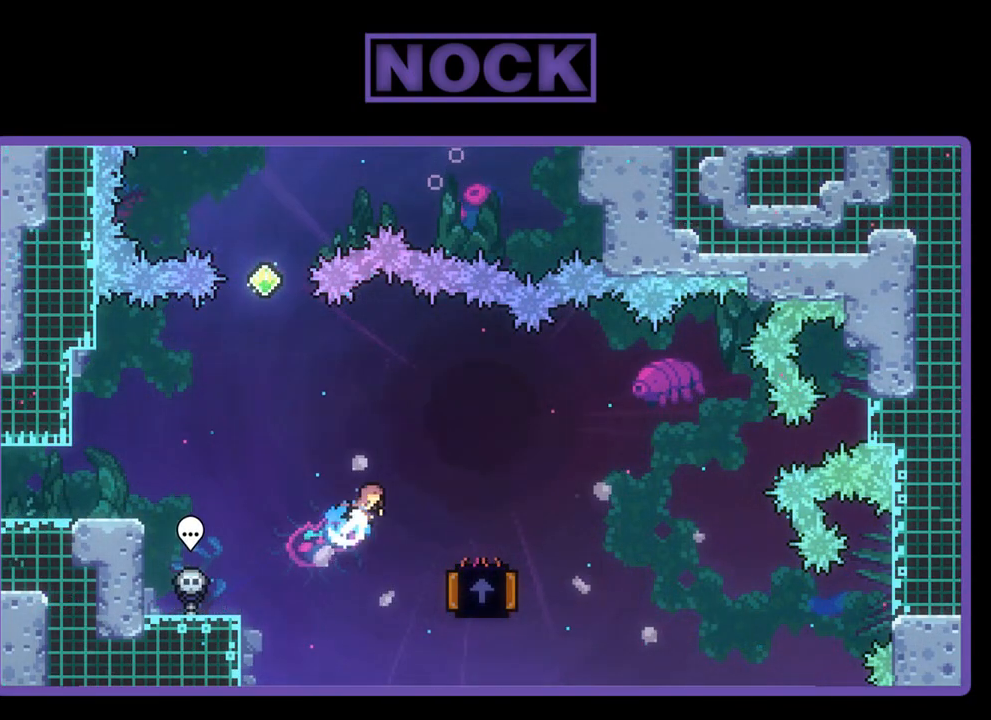
{"buttons": ["R2"], "left_stick": "center", "events": [[100, "DPAD_UP", "up"], [133, "CIRCLE", "up"], [200, "DPAD_RIGHT", "up"]]}
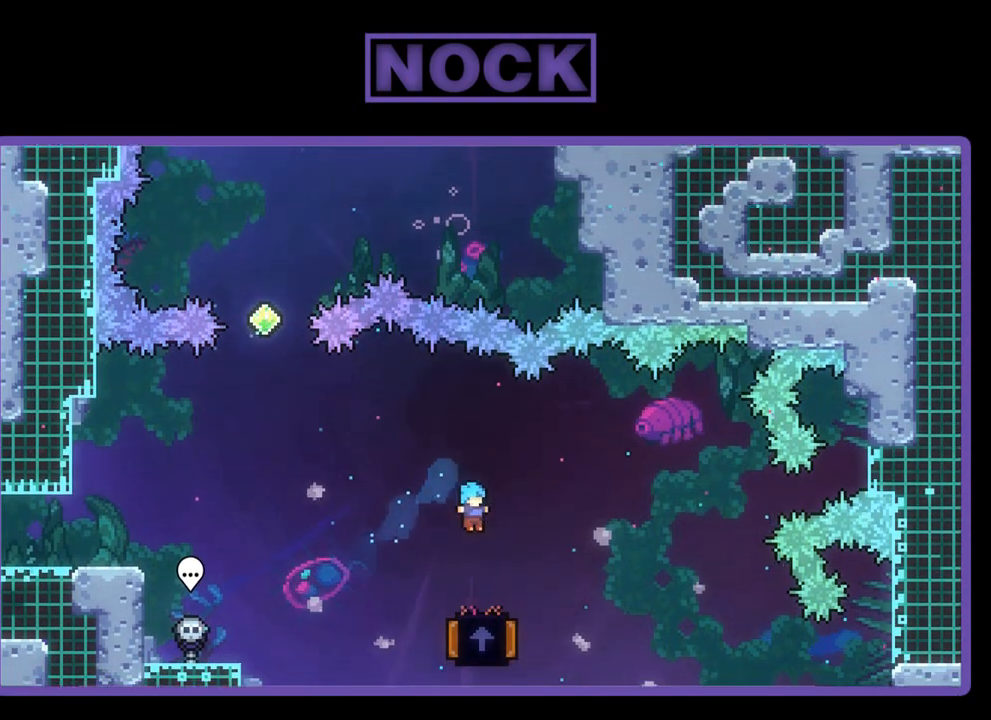
{"buttons": ["R2"], "left_stick": "center", "events": [[33, "DPAD_LEFT", "down"], [167, "DPAD_LEFT", "up"]]}
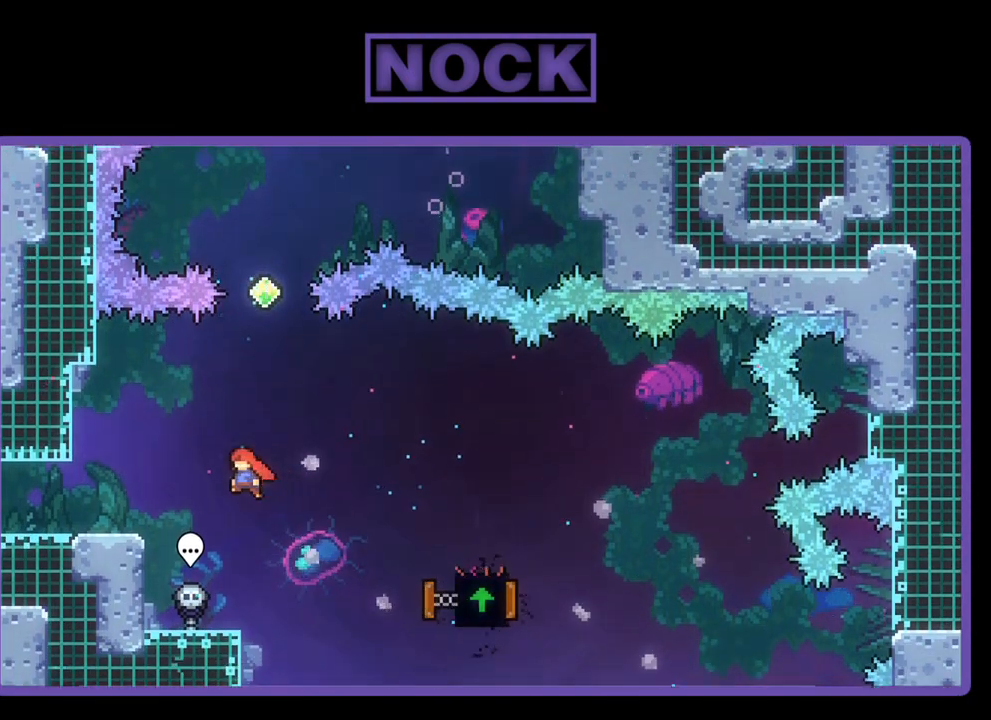
{"buttons": ["CROSS", "R2", "DPAD_UP", "DPAD_LEFT"], "left_stick": "center", "events": [[167, "DPAD_UP", "down"], [200, "DPAD_LEFT", "down"], [400, "DPAD_LEFT", "up"], [500, "CROSS", "down"], [500, "DPAD_LEFT", "down"]]}
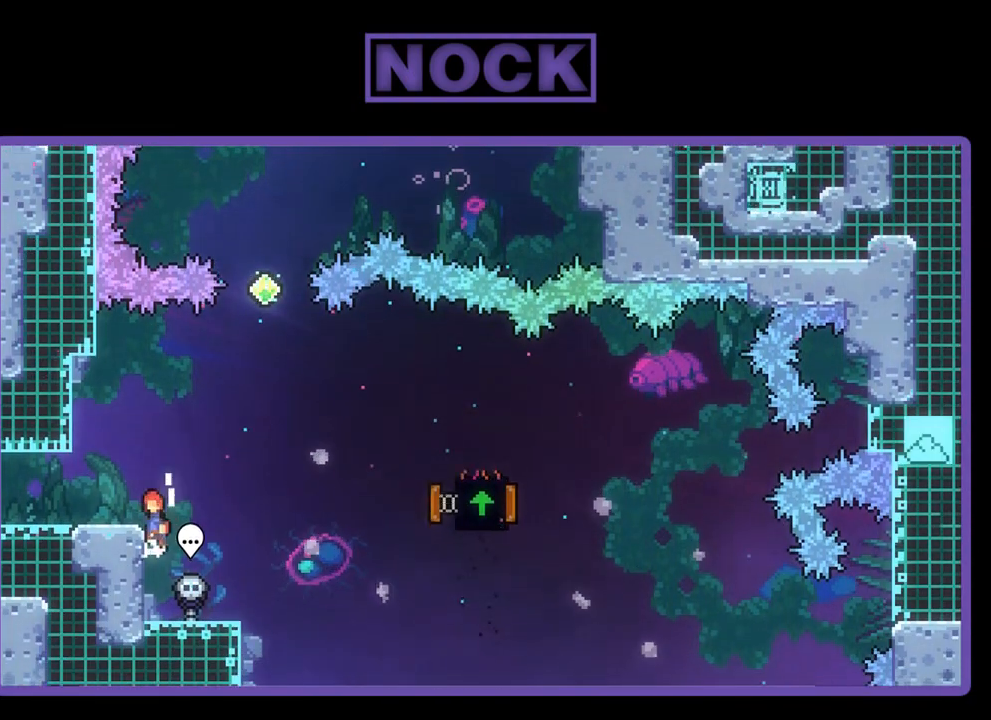
{"buttons": ["CROSS", "R2", "DPAD_UP", "DPAD_RIGHT"], "left_stick": "center", "events": [[267, "CROSS", "up"], [333, "DPAD_UP", "up"], [367, "DPAD_LEFT", "up"], [433, "DPAD_RIGHT", "down"], [500, "CROSS", "down"], [500, "DPAD_UP", "down"]]}
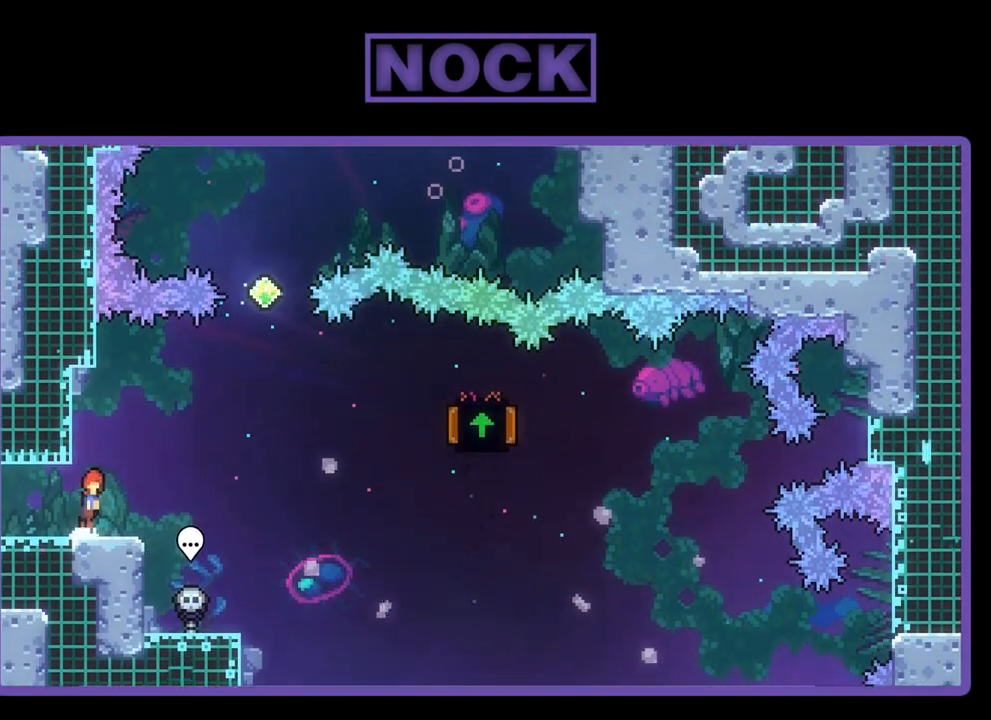
{"buttons": ["R2", "DPAD_UP", "DPAD_RIGHT"], "left_stick": "center", "events": [[33, "DPAD_UP", "up"], [100, "DPAD_UP", "down"], [267, "DPAD_UP", "up"], [433, "CROSS", "up"], [467, "DPAD_UP", "down"]]}
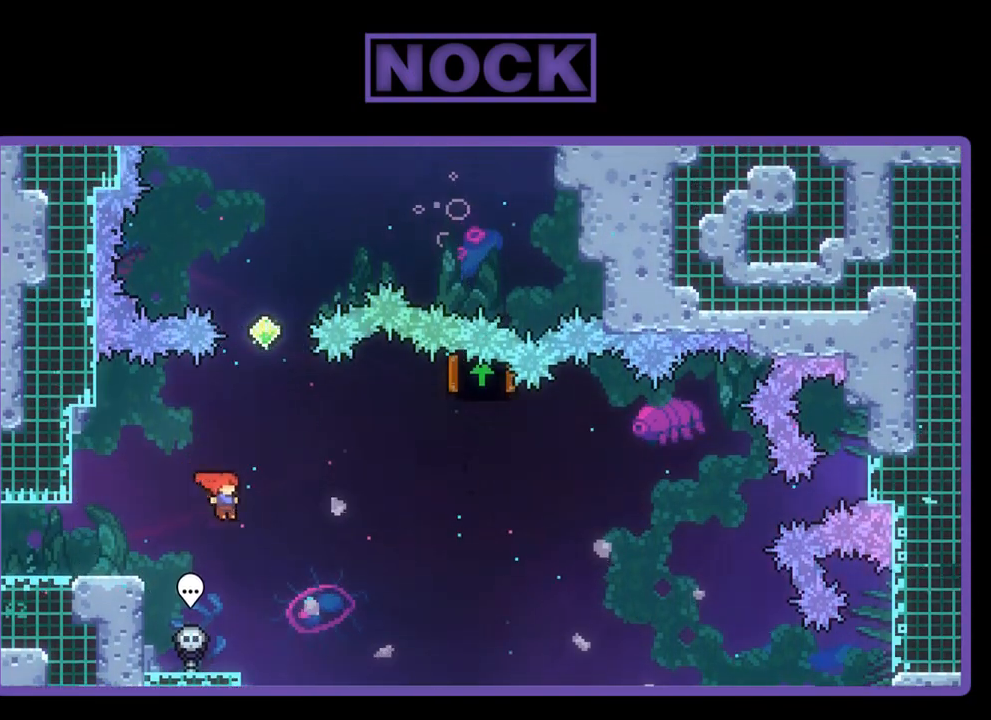
{"buttons": ["CIRCLE", "R2", "DPAD_UP", "DPAD_RIGHT"], "left_stick": "center", "events": [[33, "CIRCLE", "down"], [67, "DPAD_RIGHT", "up"], [267, "CIRCLE", "up"], [433, "DPAD_RIGHT", "down"], [467, "CIRCLE", "down"]]}
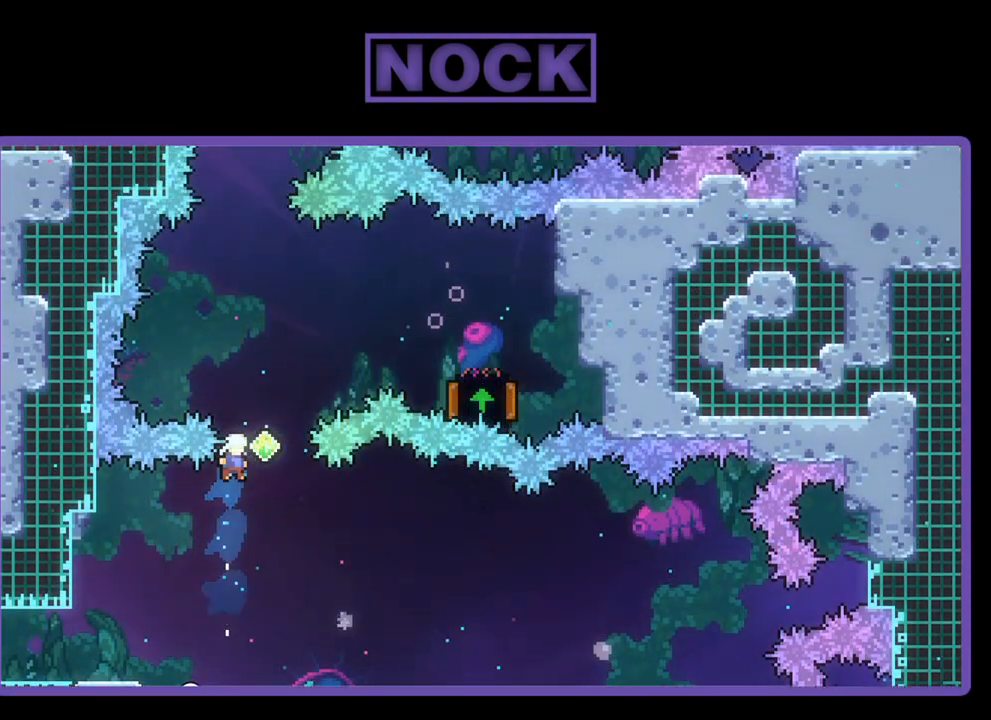
{"buttons": ["R2", "DPAD_UP"], "left_stick": "center", "events": [[500, "CIRCLE", "up"], [500, "DPAD_RIGHT", "up"]]}
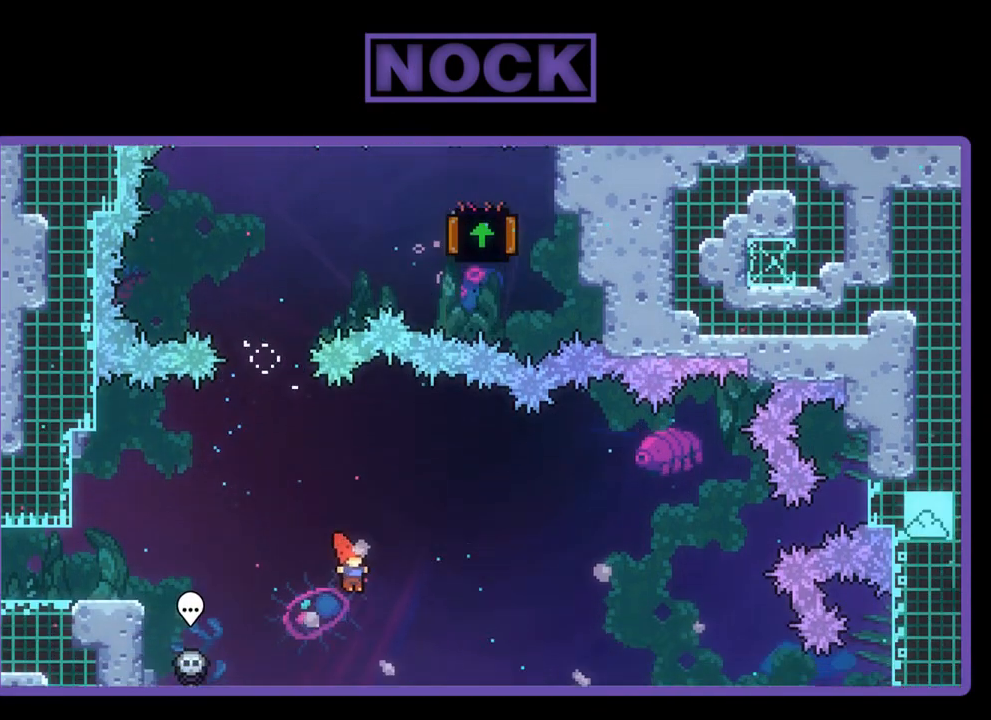
{"buttons": ["DPAD_LEFT"], "left_stick": "center", "events": [[67, "DPAD_UP", "up"], [67, "R2", "up"], [300, "DPAD_LEFT", "down"]]}
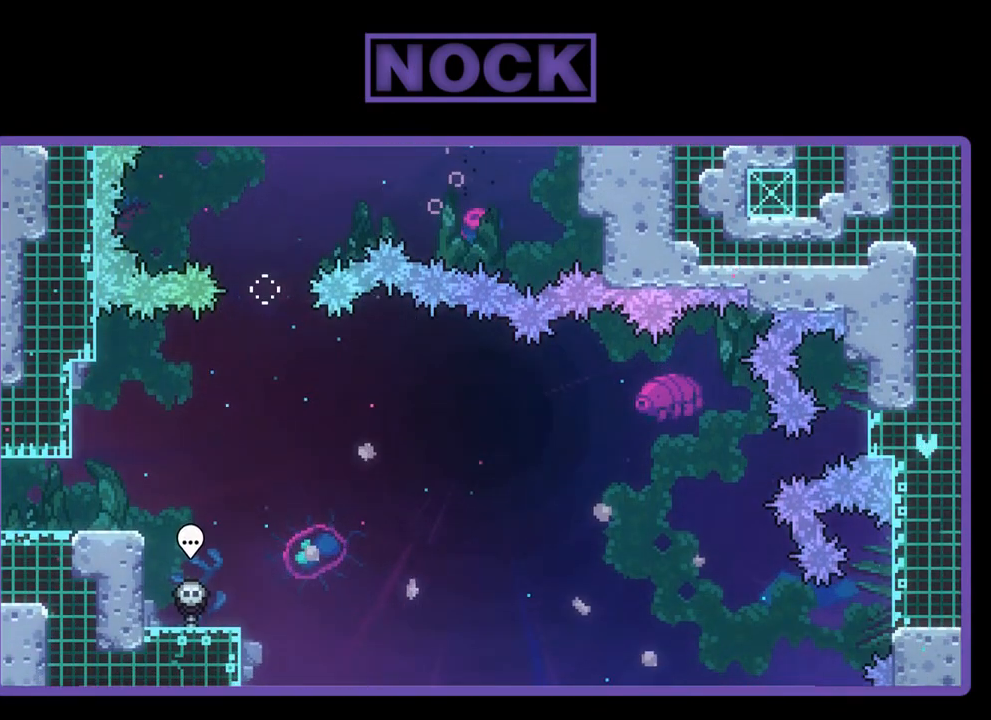
{"buttons": [], "left_stick": "center", "events": [[133, "DPAD_LEFT", "up"]]}
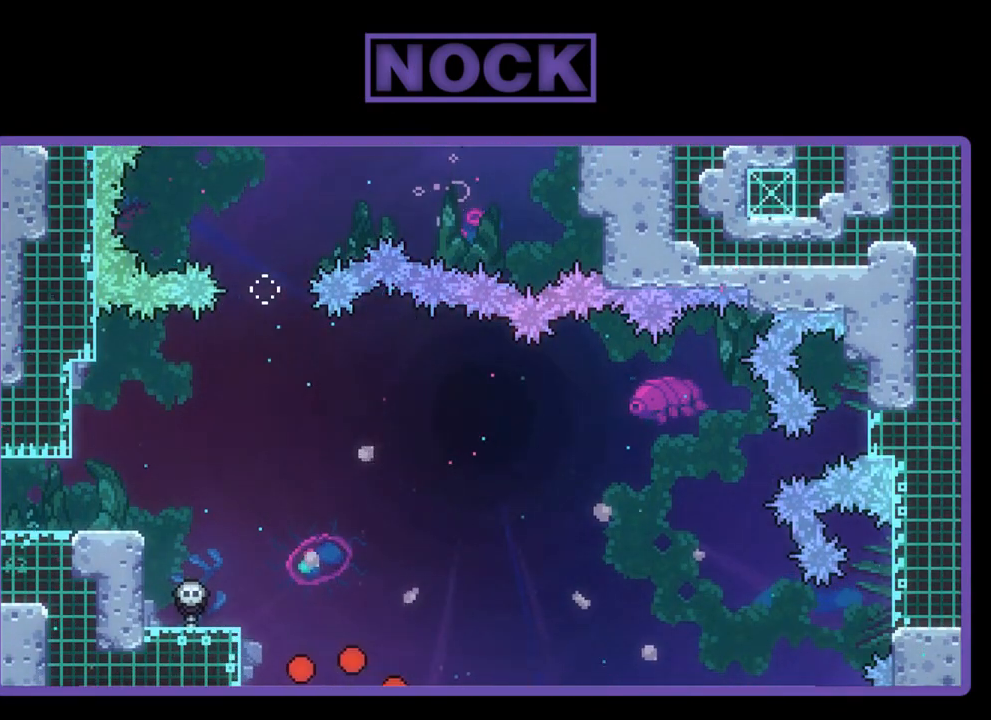
{"buttons": ["R2"], "left_stick": "center", "events": [[333, "R2", "down"]]}